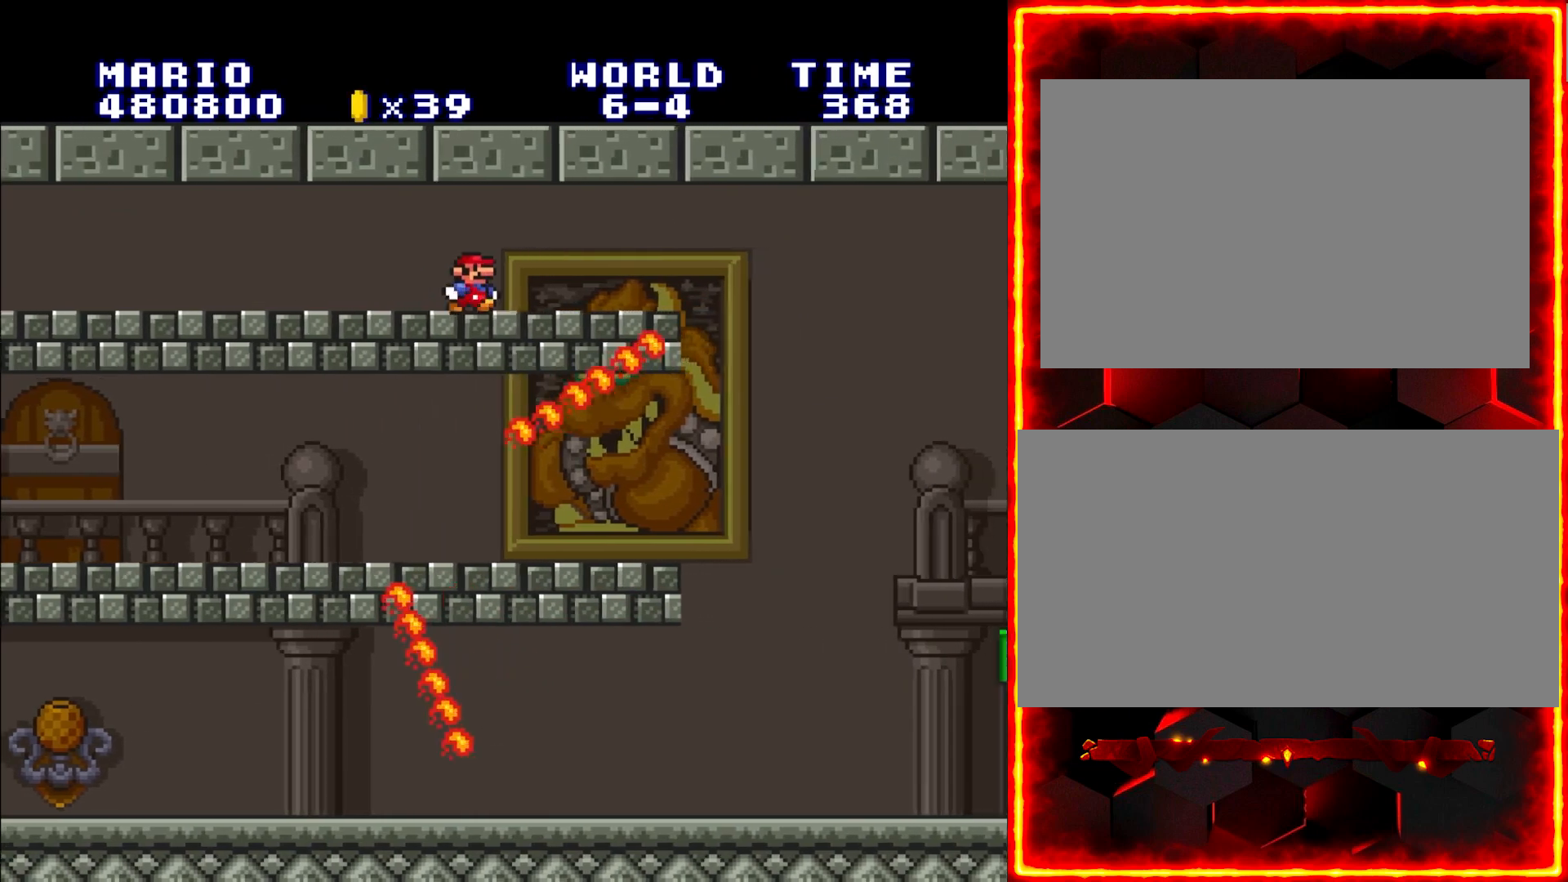
Gameplay with a controller (Nintendo layout); each line is a JSON object with the inputs held at the frame after it. "events" lists button and stick changes between this image and that frame as [ms after this image, input, new state], when the widget could be followed in between. Not read: L3 R3.
{"buttons": ["Y", "DPAD_LEFT"], "events": [[467, "DPAD_RIGHT", "up"], [500, "DPAD_LEFT", "down"]]}
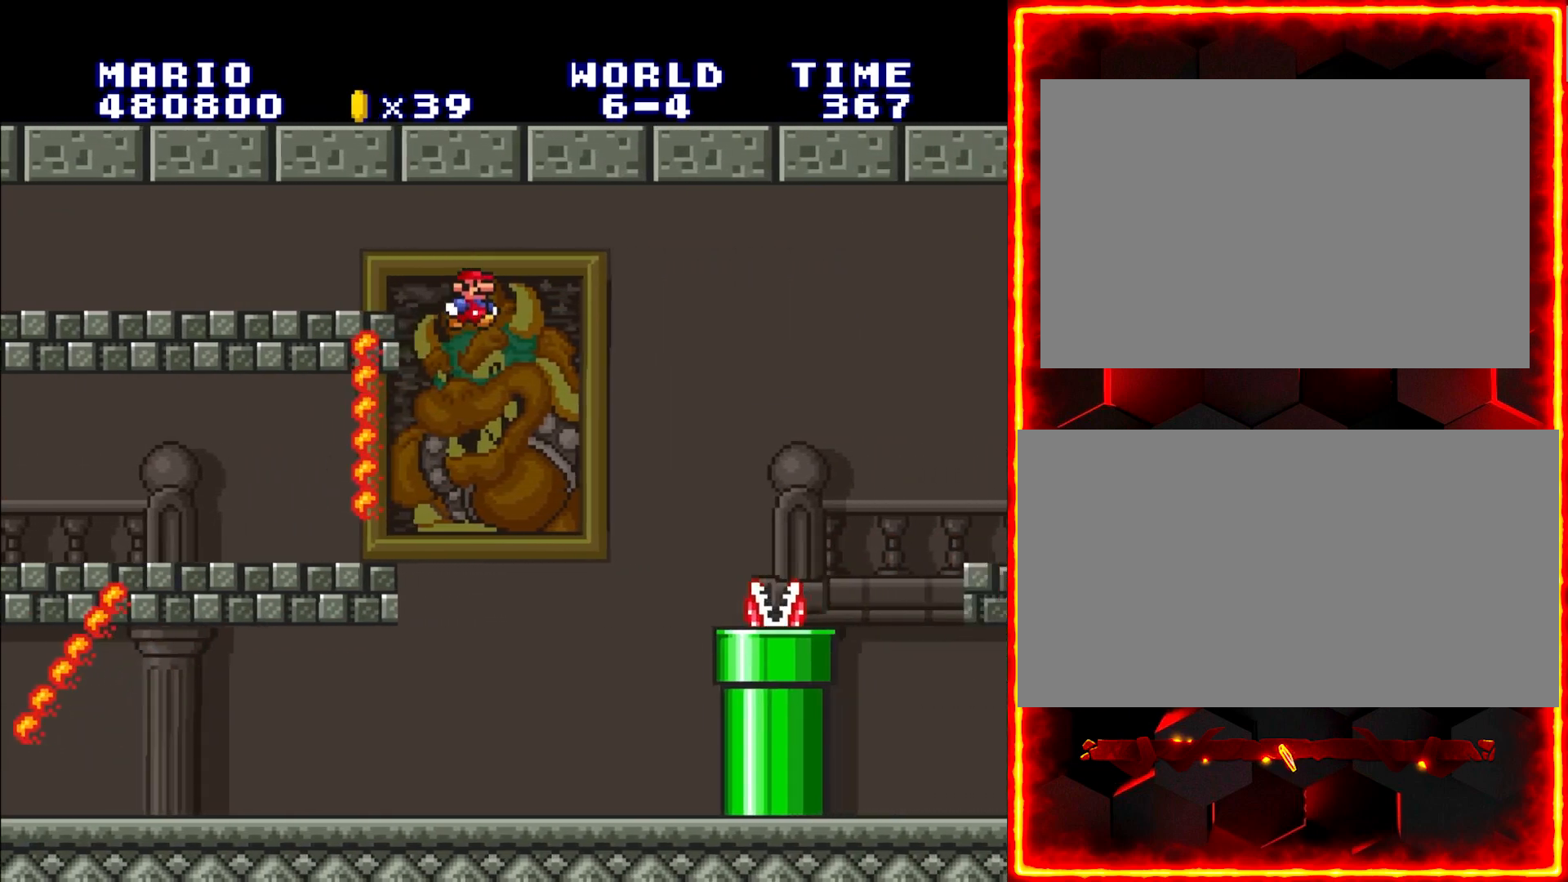
{"buttons": ["Y"], "events": [[283, "DPAD_LEFT", "up"]]}
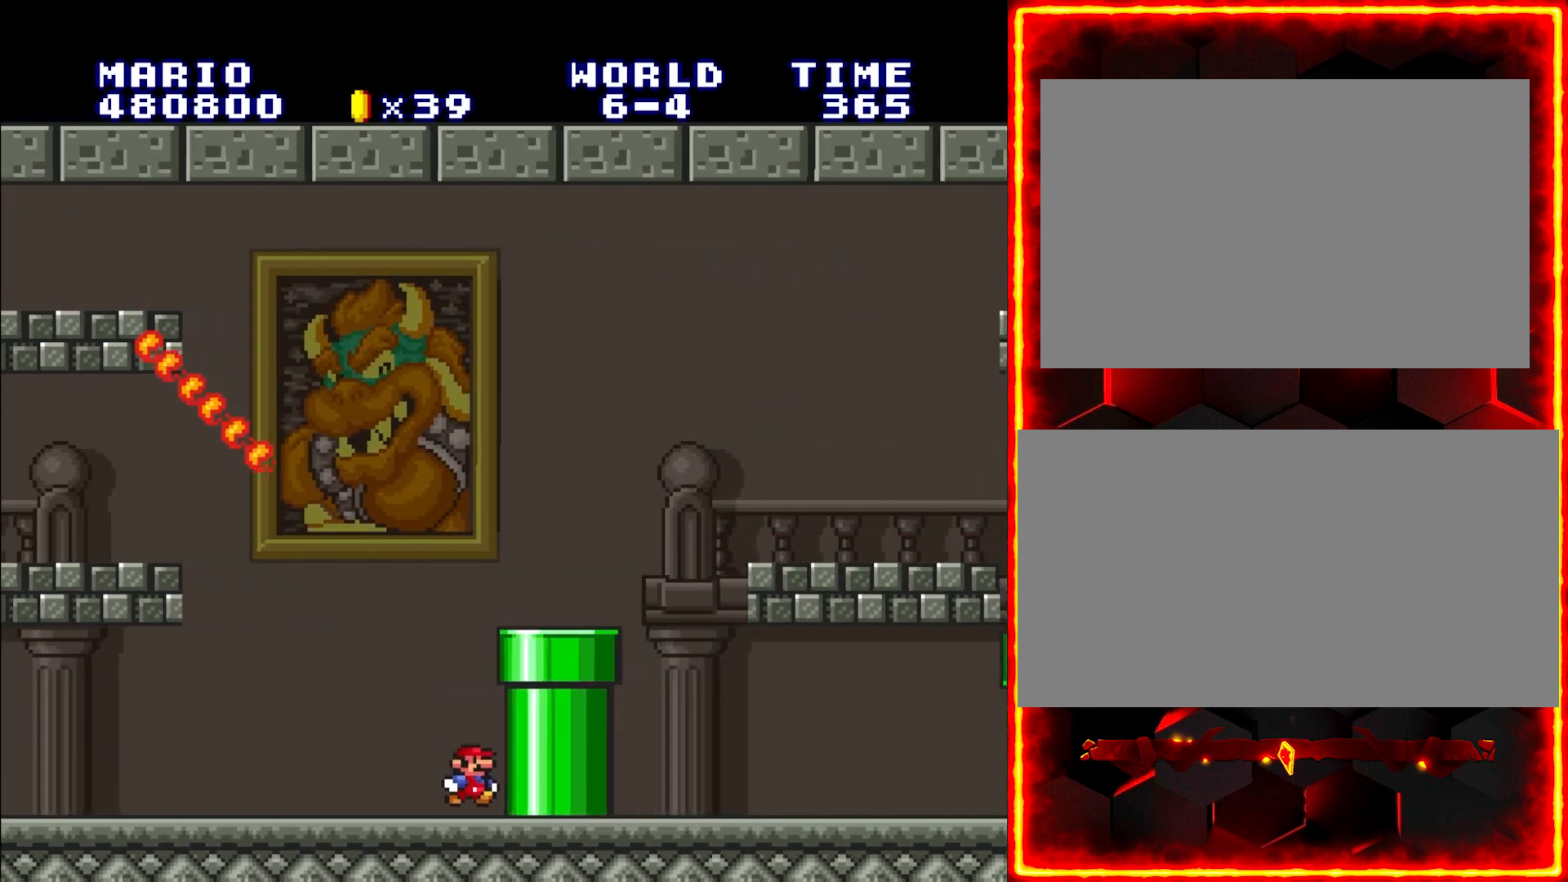
{"buttons": ["Y", "DPAD_RIGHT"], "events": [[33, "B", "down"], [50, "DPAD_RIGHT", "down"], [350, "B", "up"]]}
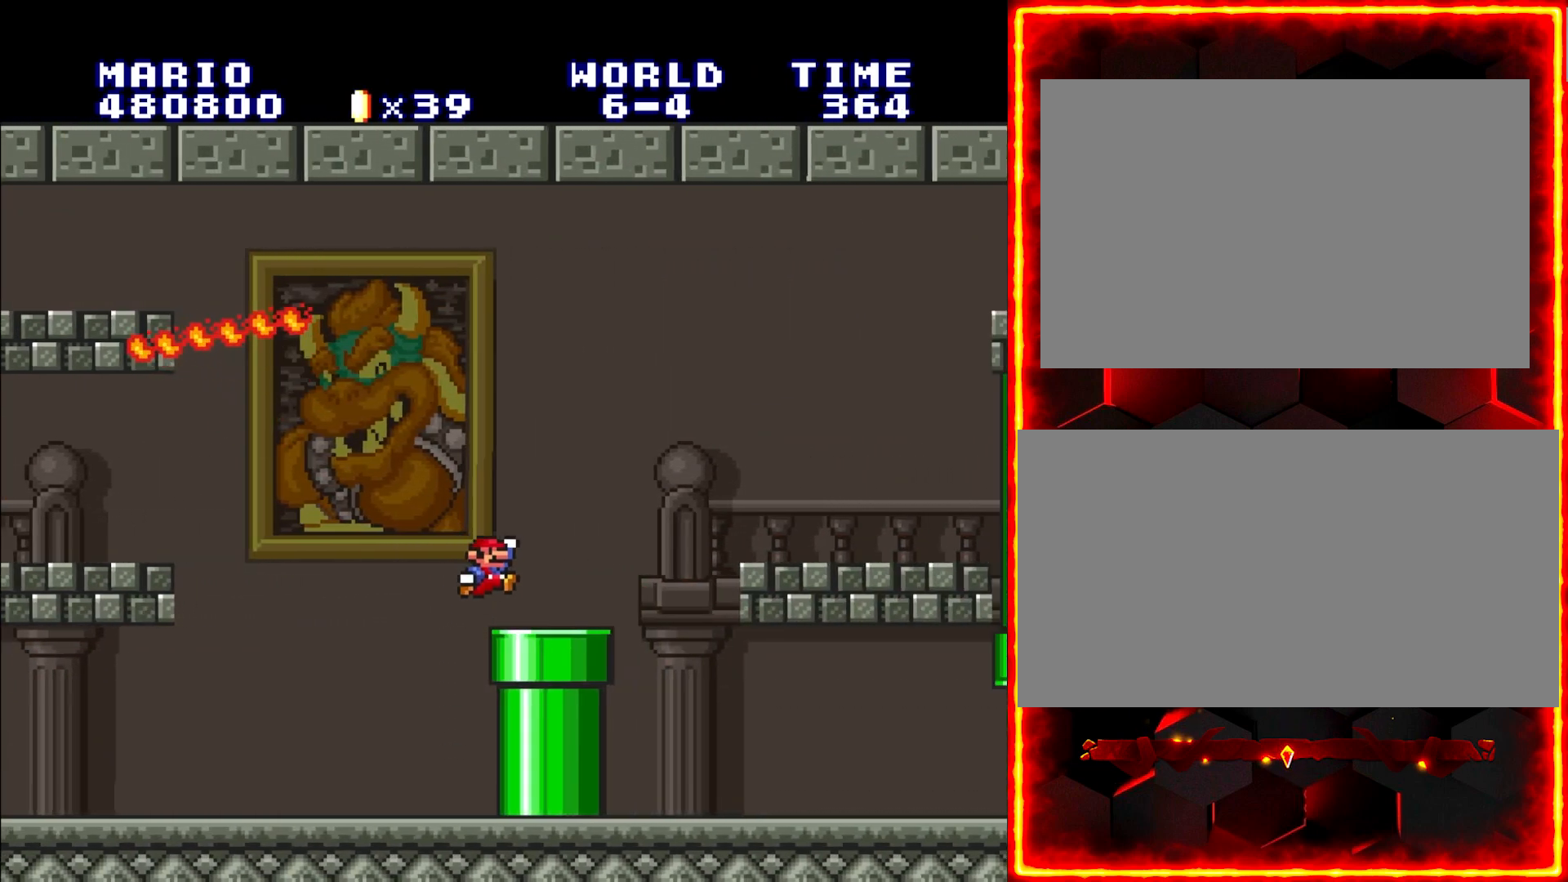
{"buttons": ["Y", "DPAD_RIGHT"], "events": []}
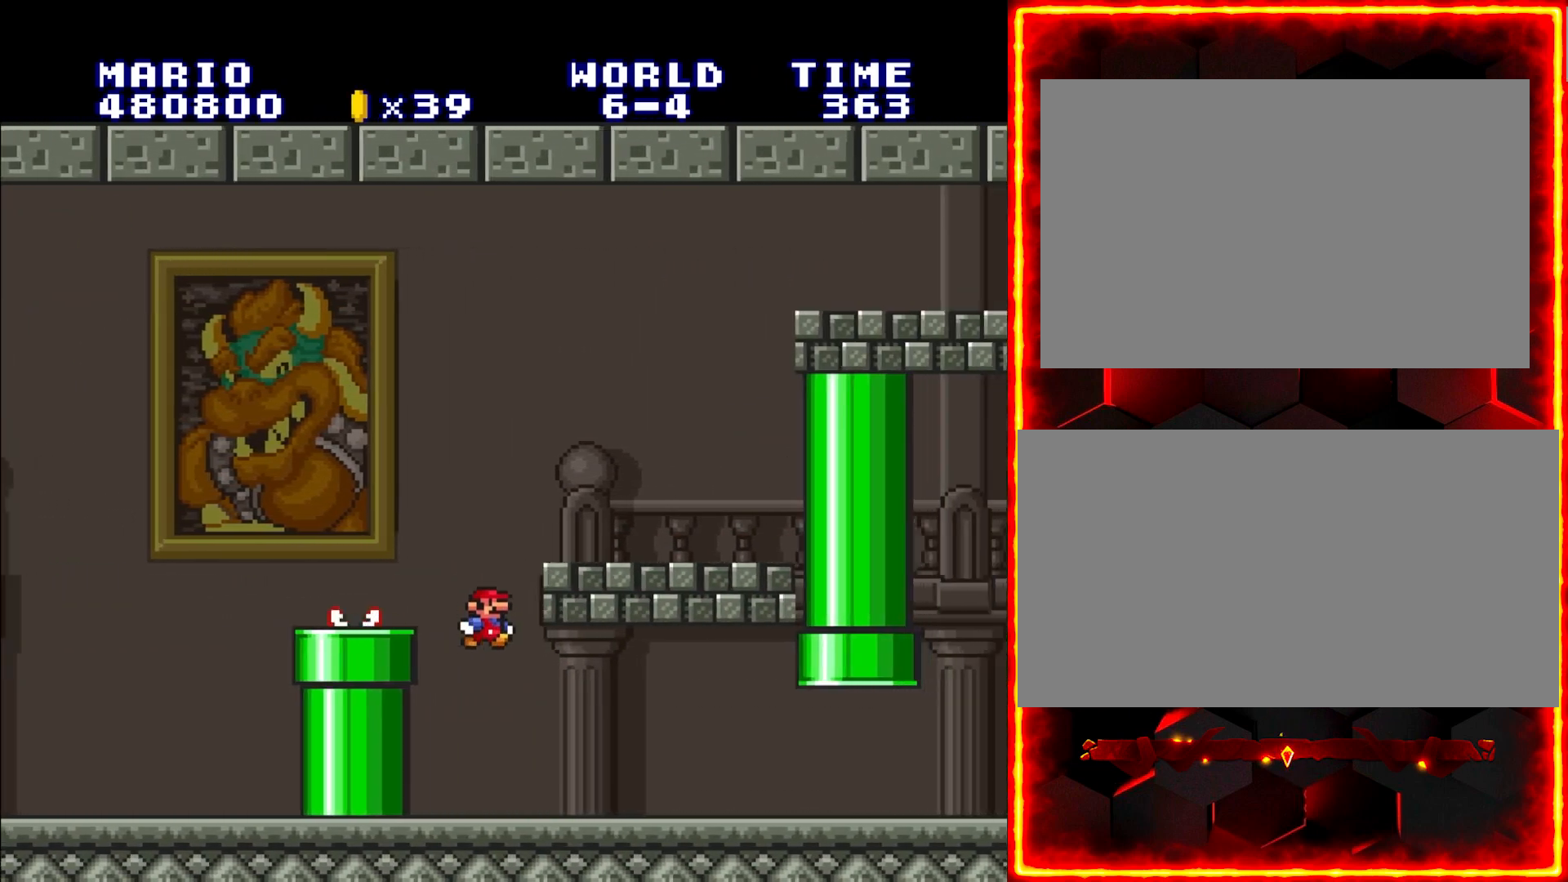
{"buttons": ["Y", "DPAD_LEFT"], "events": [[217, "DPAD_RIGHT", "up"], [317, "DPAD_LEFT", "down"]]}
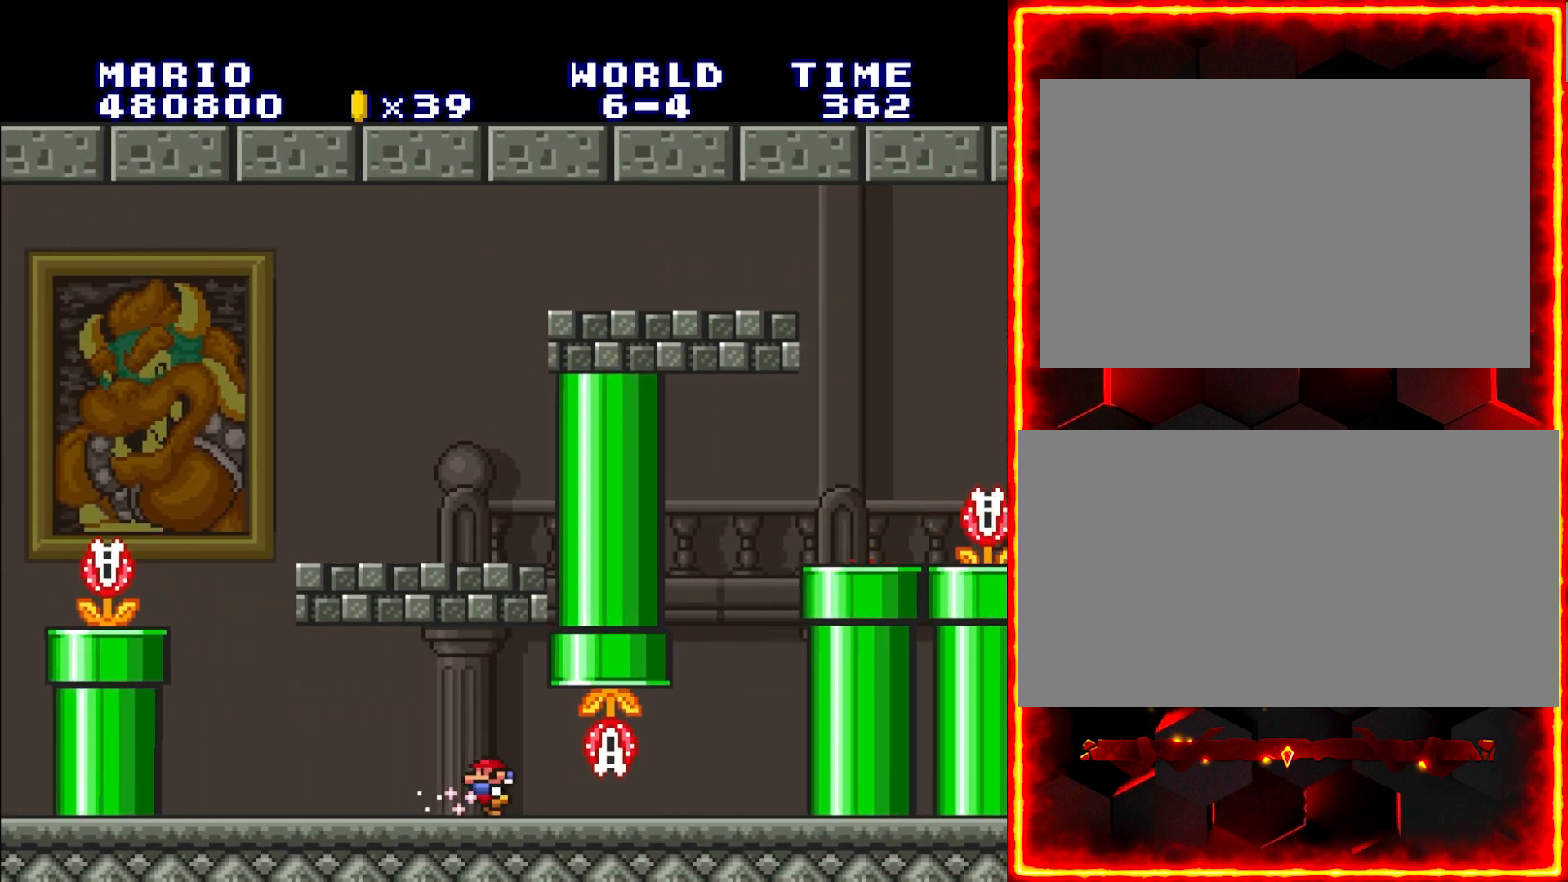
{"buttons": ["Y"], "events": [[17, "DPAD_LEFT", "up"]]}
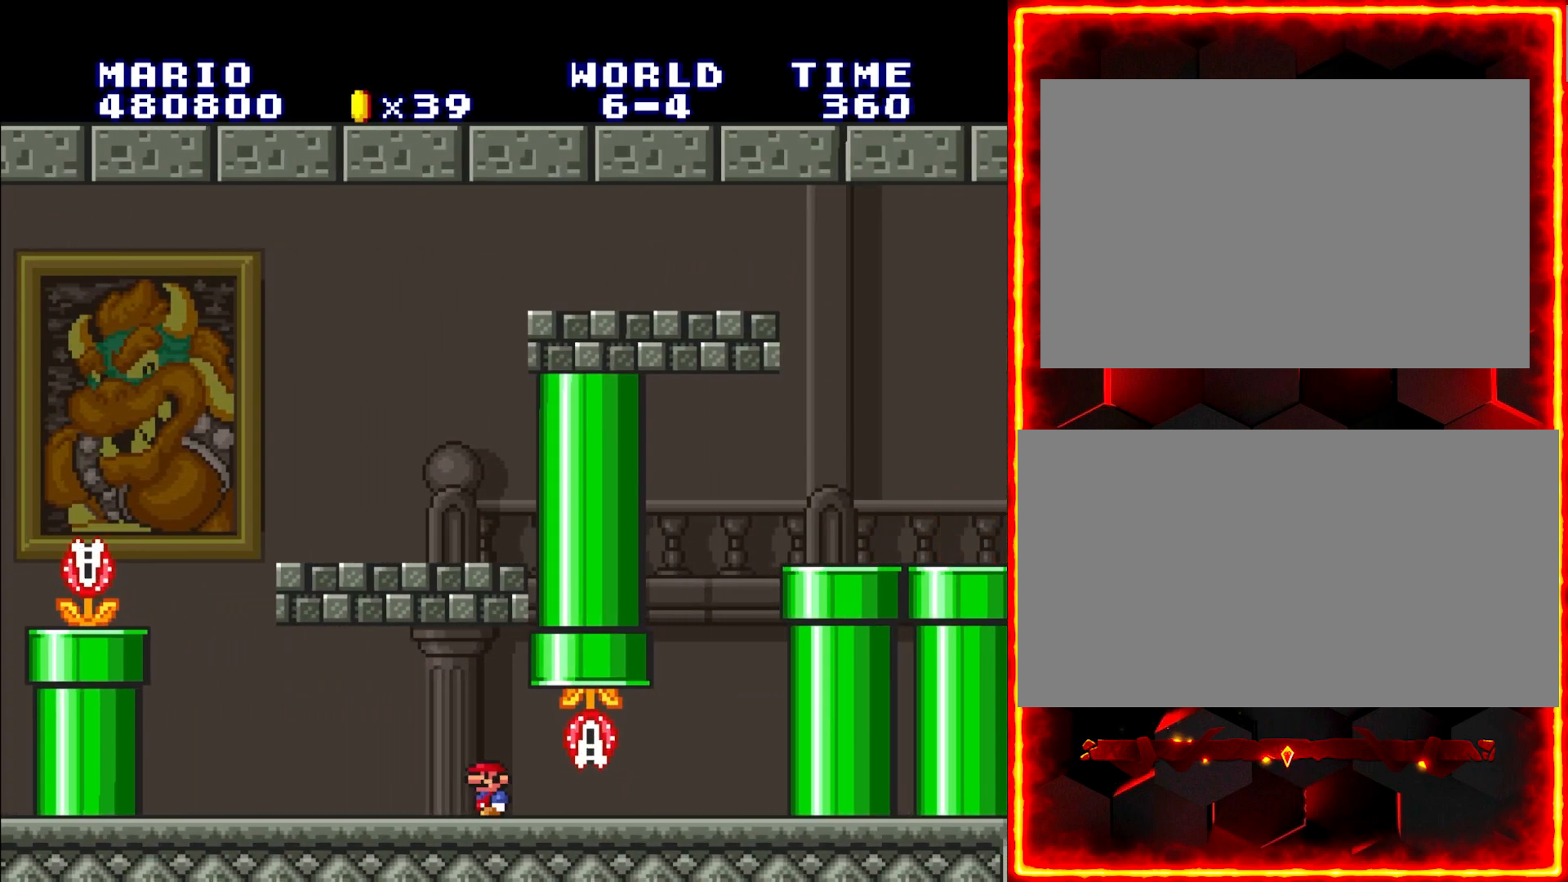
{"buttons": ["Y", "DPAD_RIGHT"], "events": [[67, "DPAD_RIGHT", "down"]]}
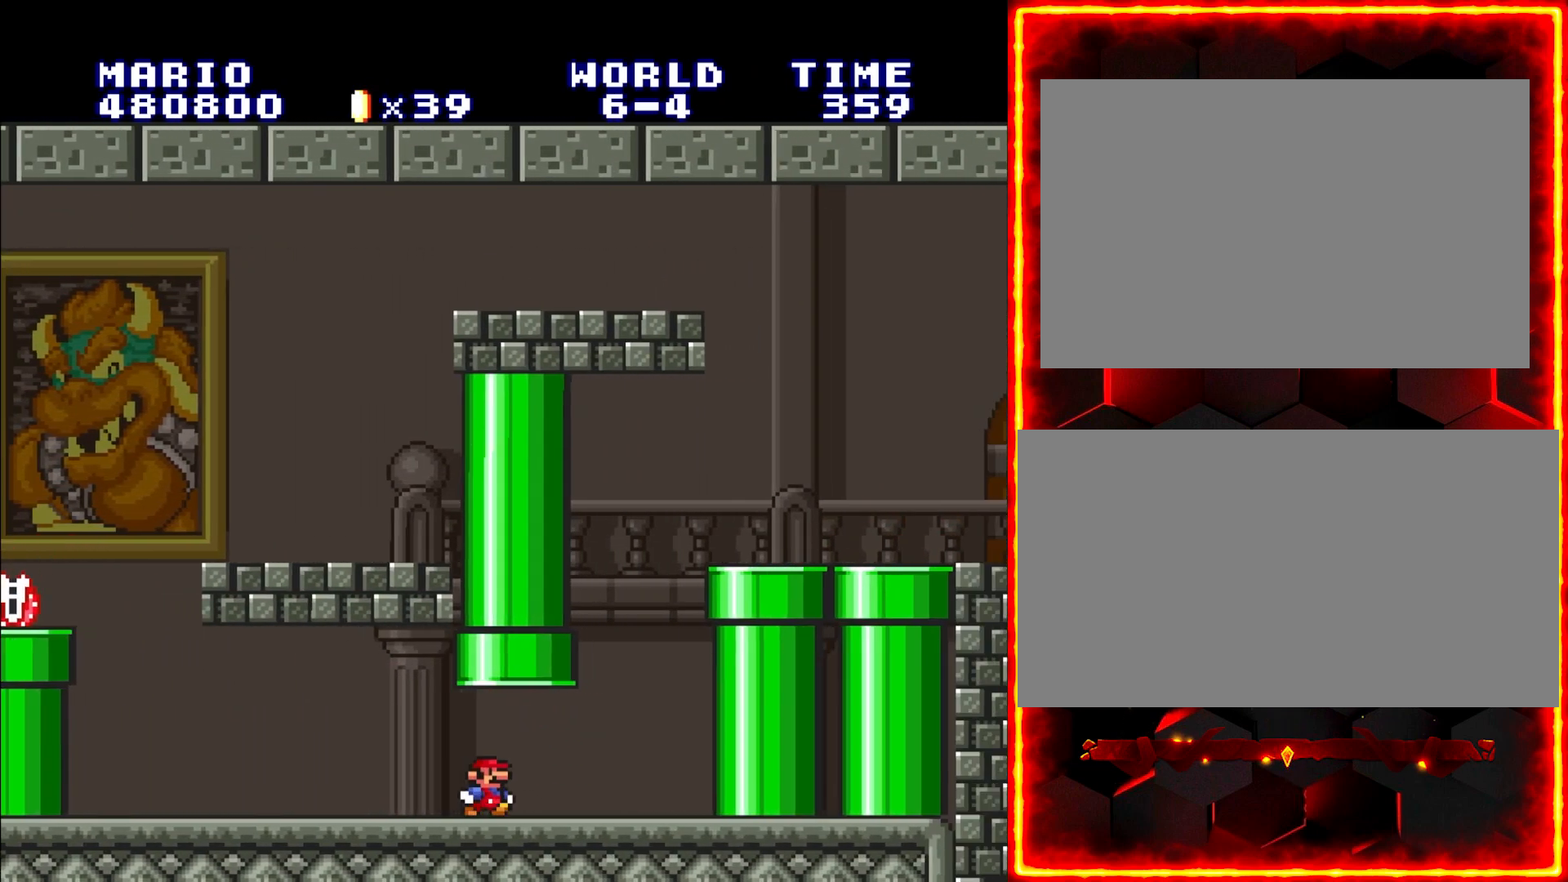
{"buttons": ["B", "Y"], "events": [[400, "DPAD_RIGHT", "up"], [450, "B", "down"]]}
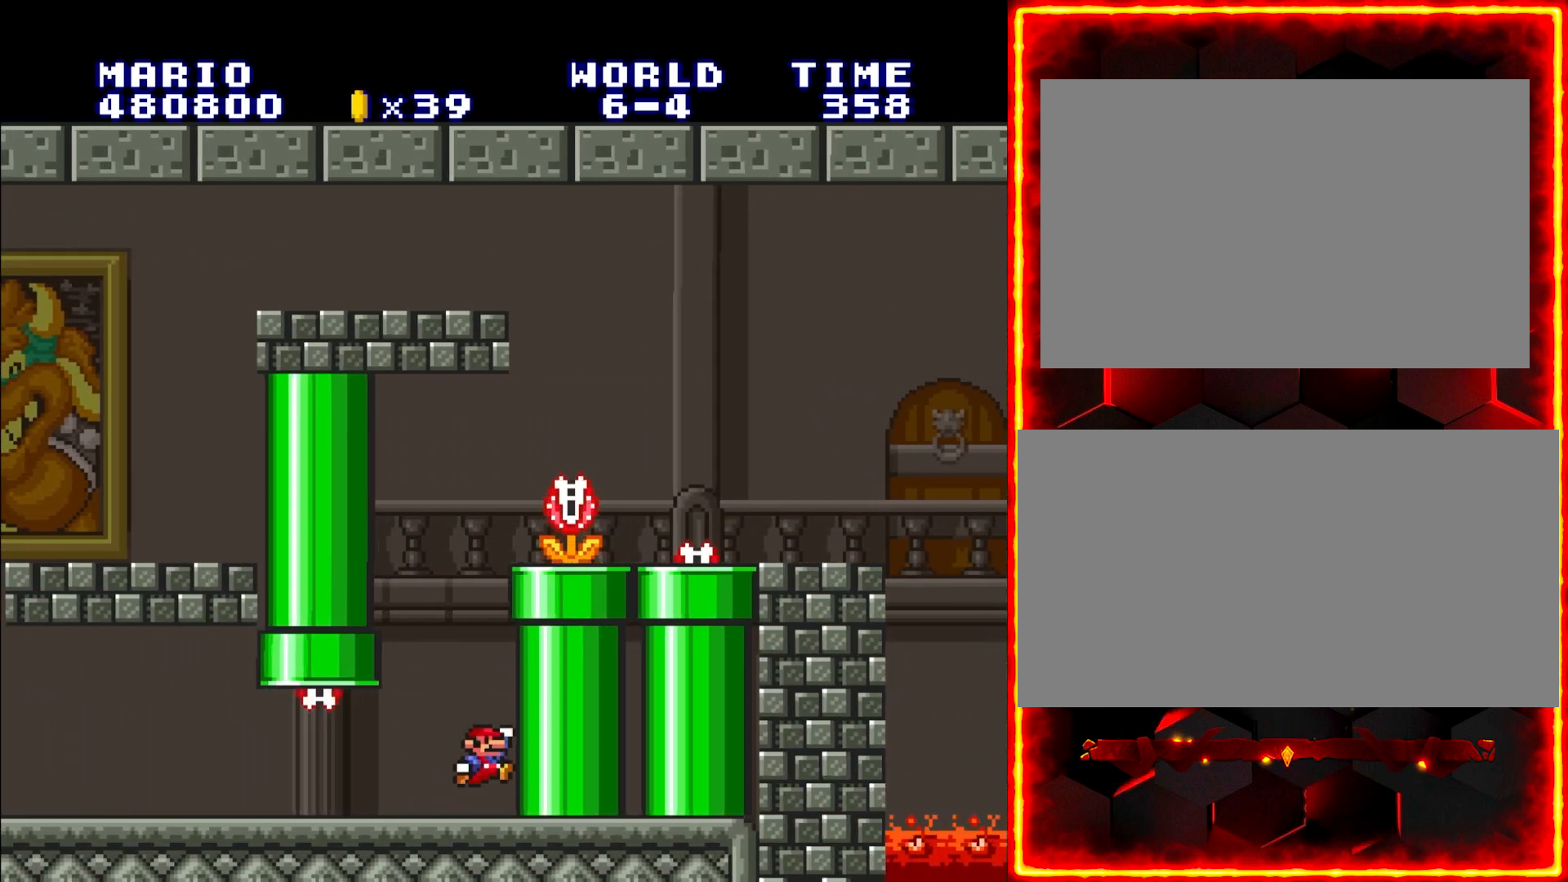
{"buttons": ["Y"], "events": [[300, "DPAD_RIGHT", "down"], [417, "B", "up"], [467, "DPAD_RIGHT", "up"]]}
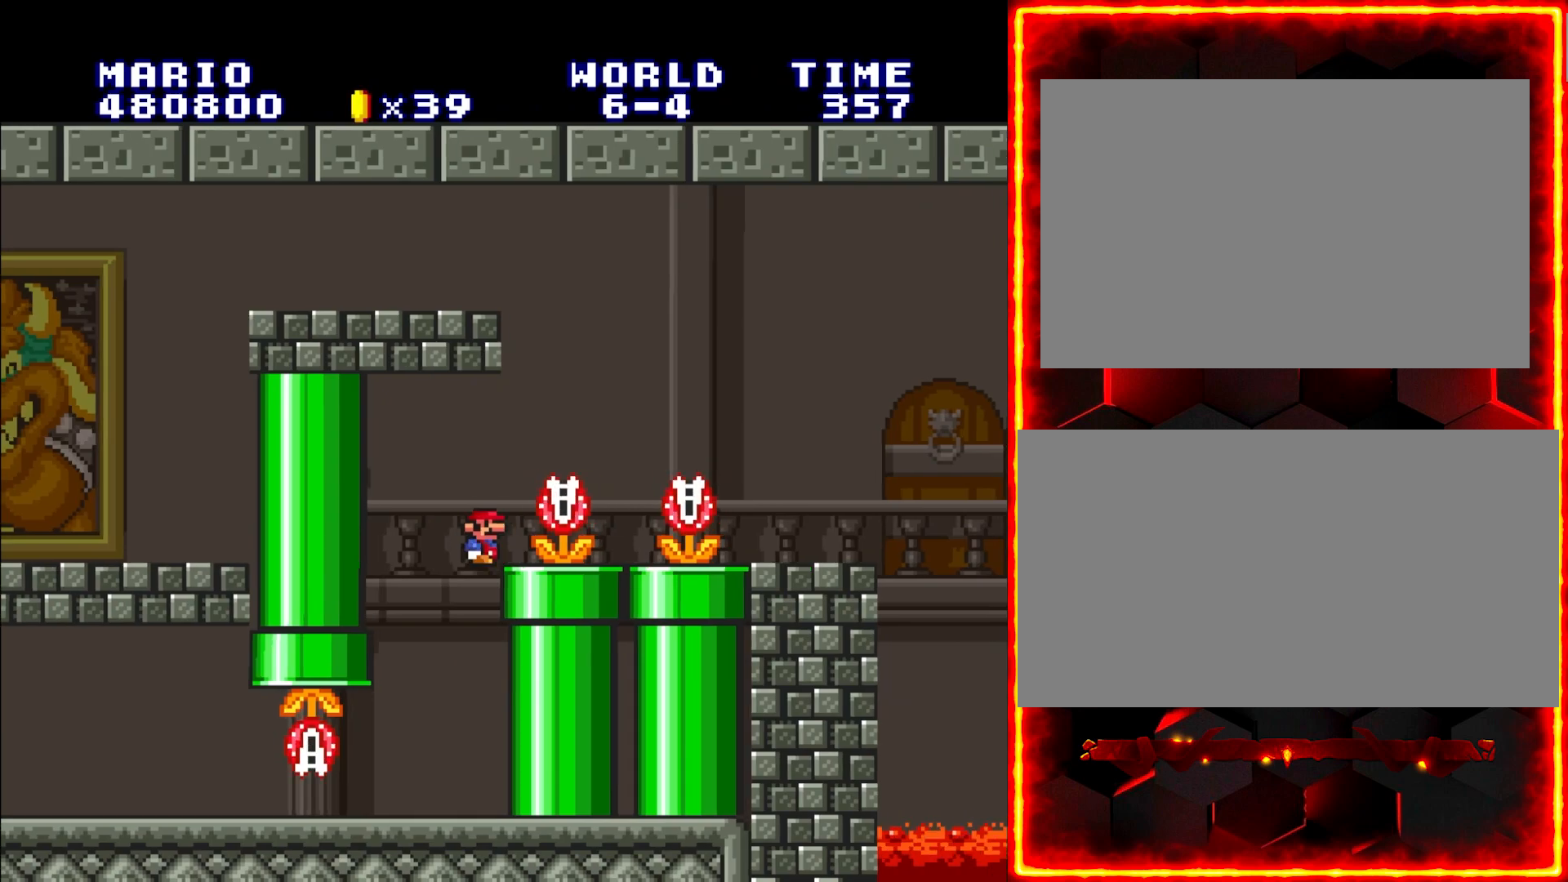
{"buttons": ["Y"], "events": []}
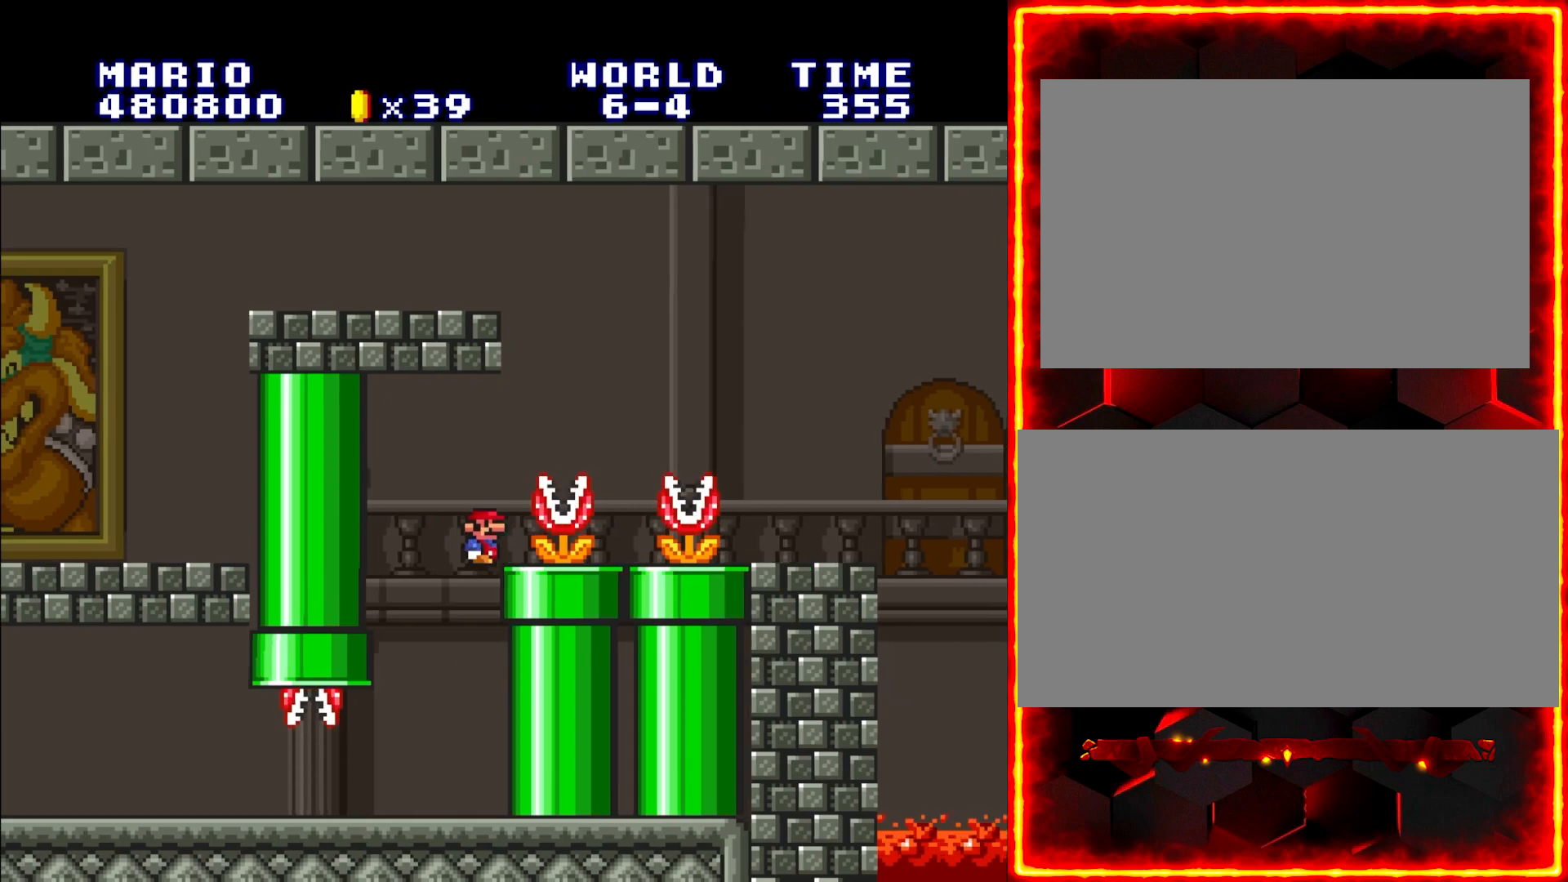
{"buttons": ["Y", "DPAD_RIGHT"], "events": [[83, "DPAD_RIGHT", "down"]]}
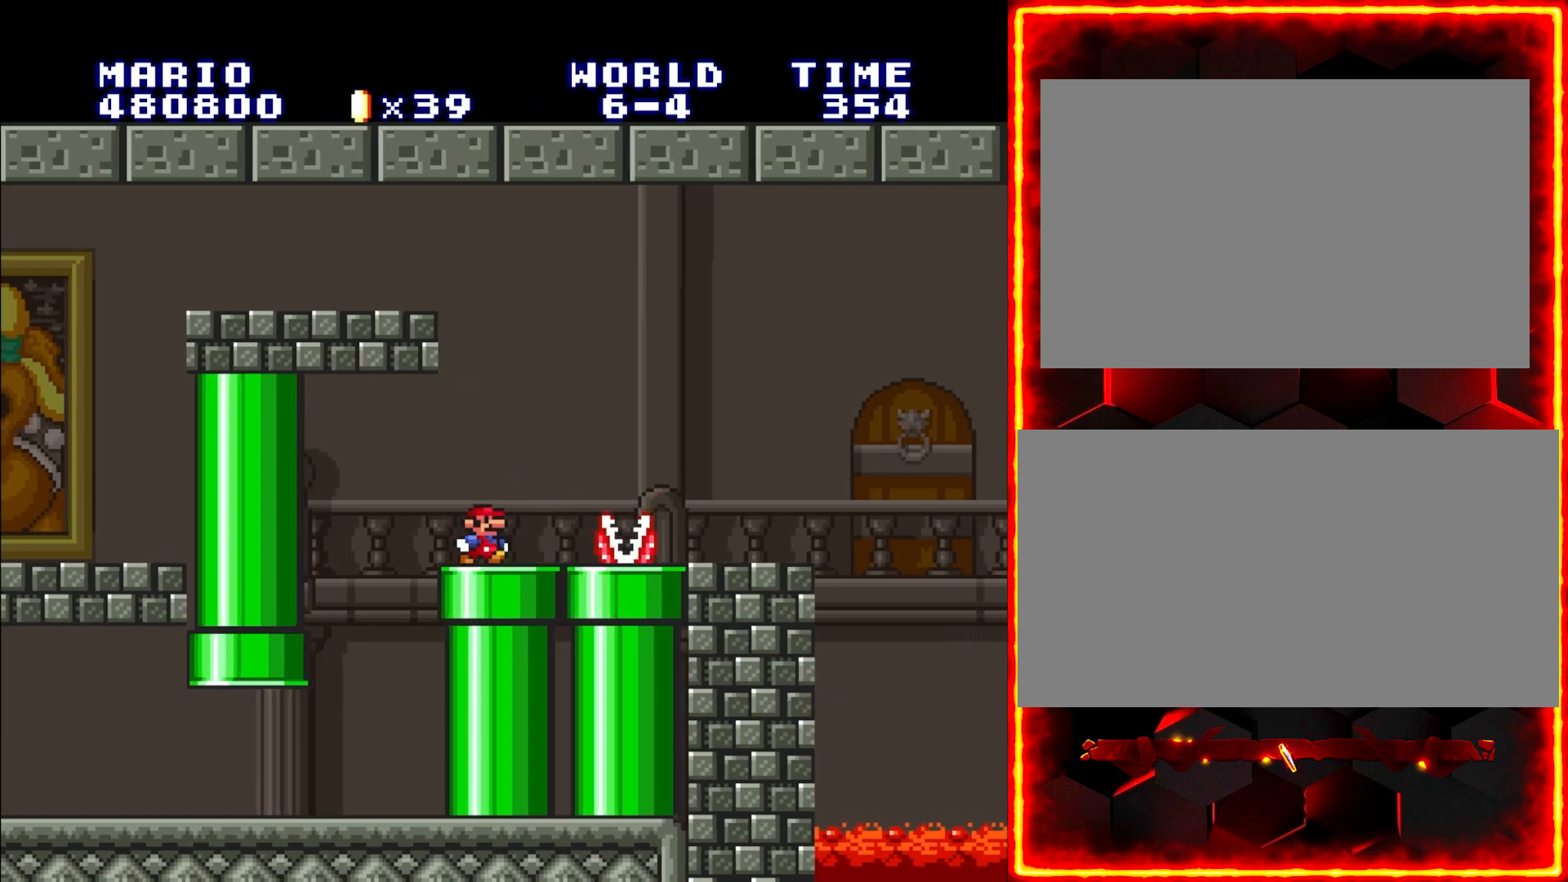
{"buttons": ["Y", "DPAD_RIGHT"], "events": []}
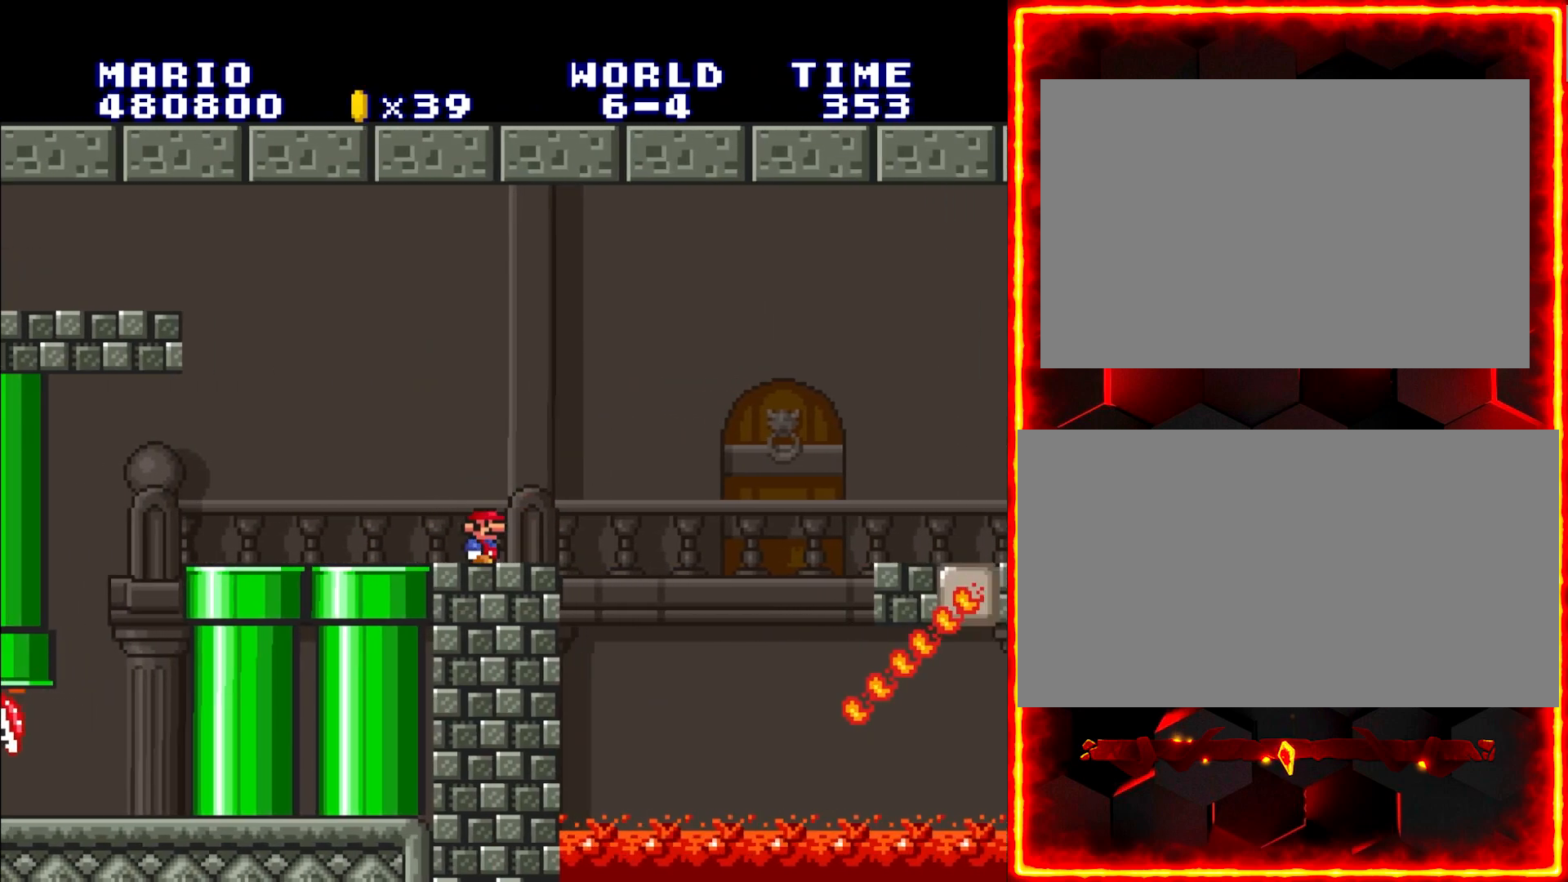
{"buttons": ["Y", "DPAD_RIGHT"], "events": [[83, "B", "down"], [350, "B", "up"]]}
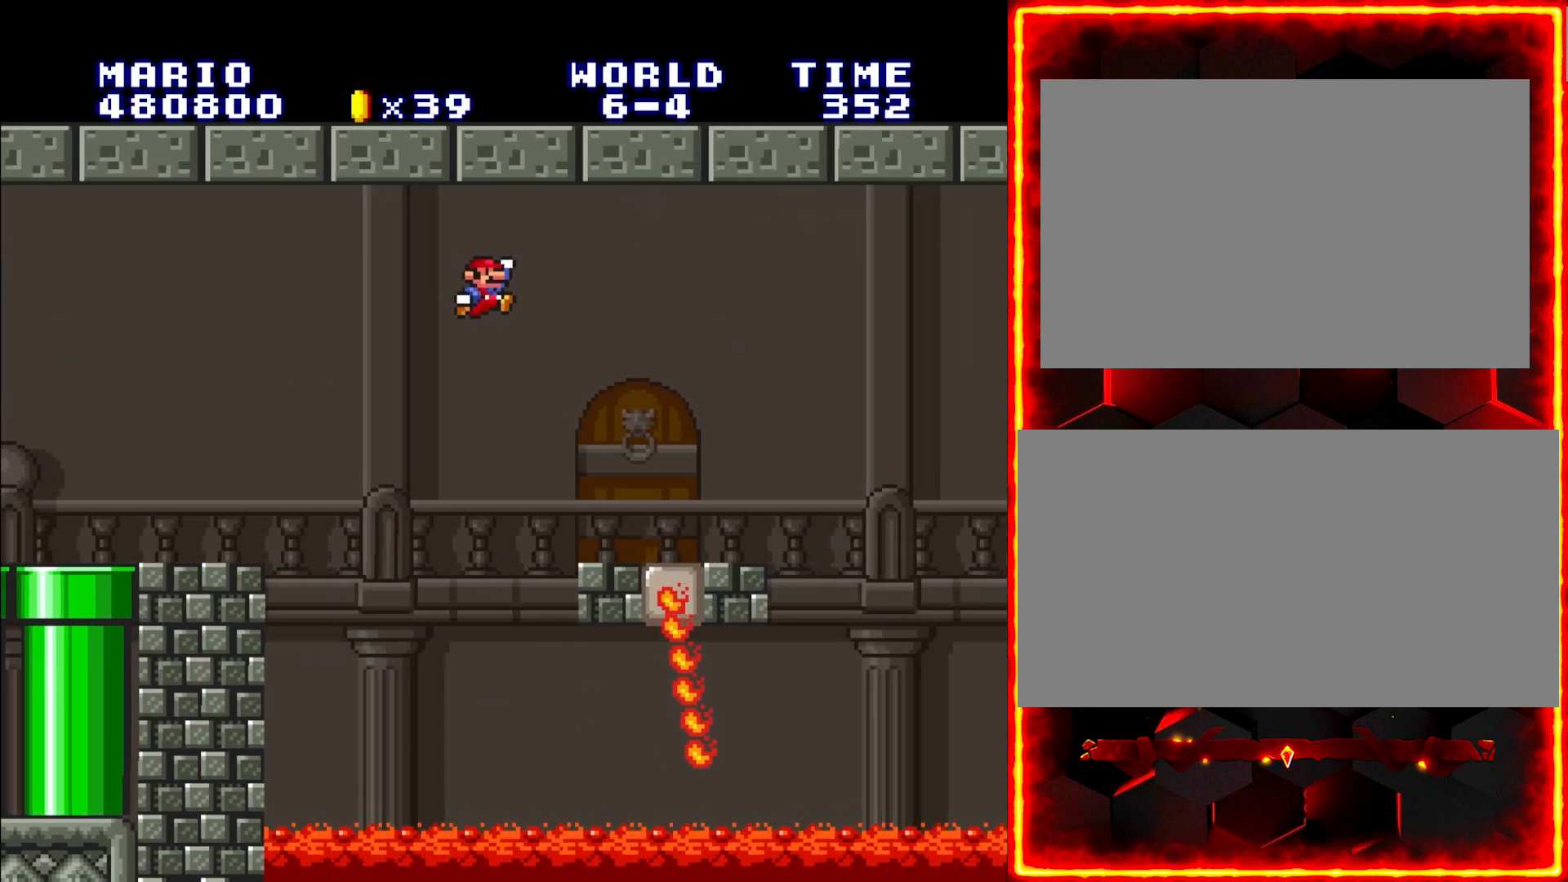
{"buttons": ["B", "Y", "DPAD_RIGHT"], "events": [[467, "B", "down"]]}
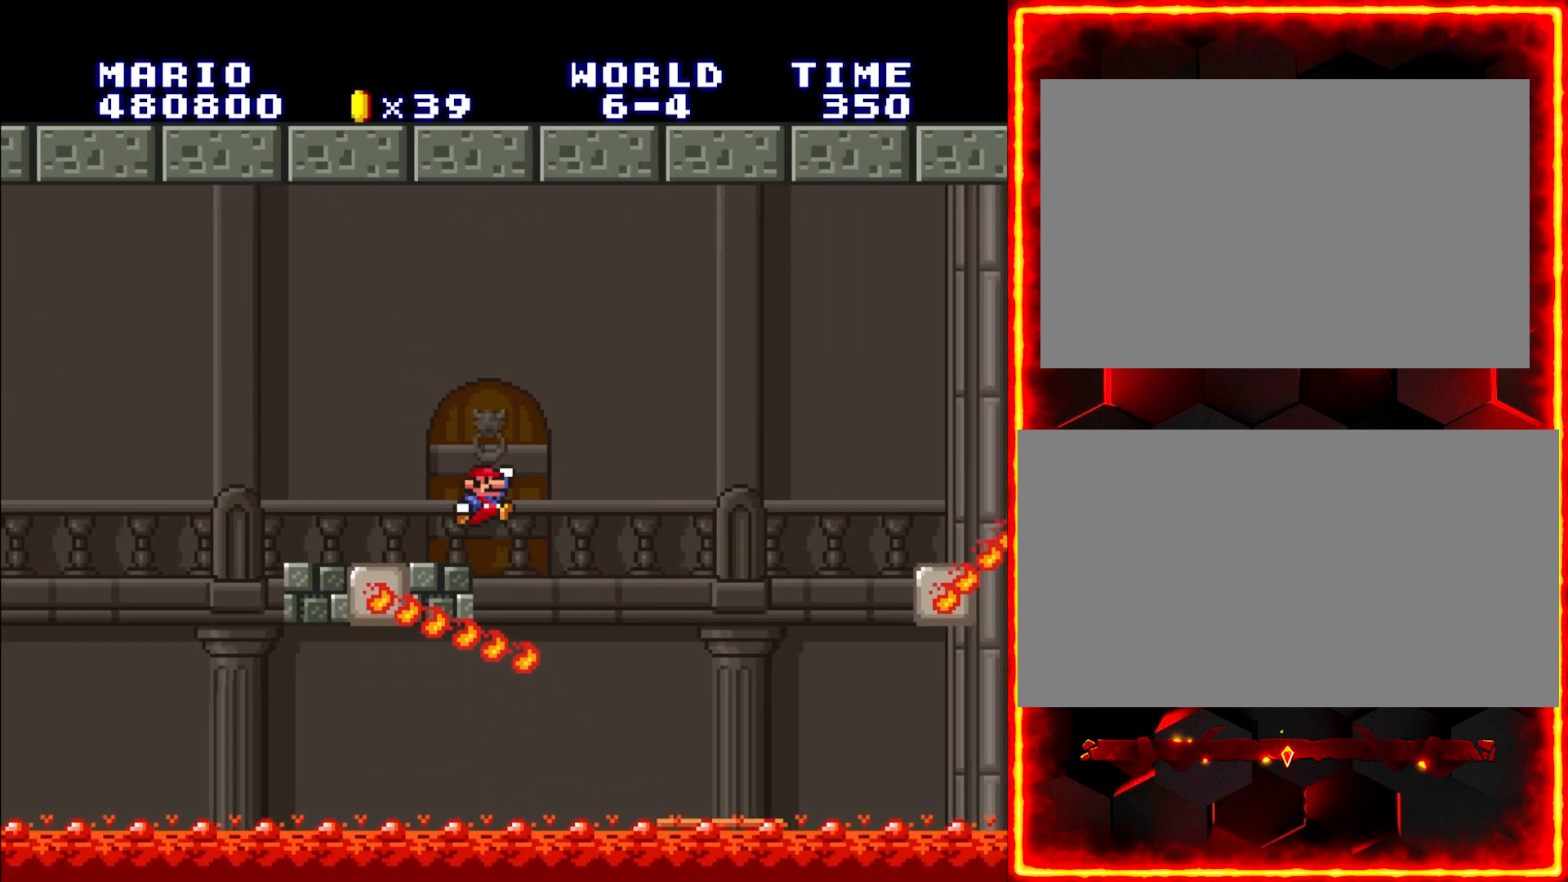
{"buttons": ["Y", "DPAD_RIGHT"], "events": [[483, "B", "up"]]}
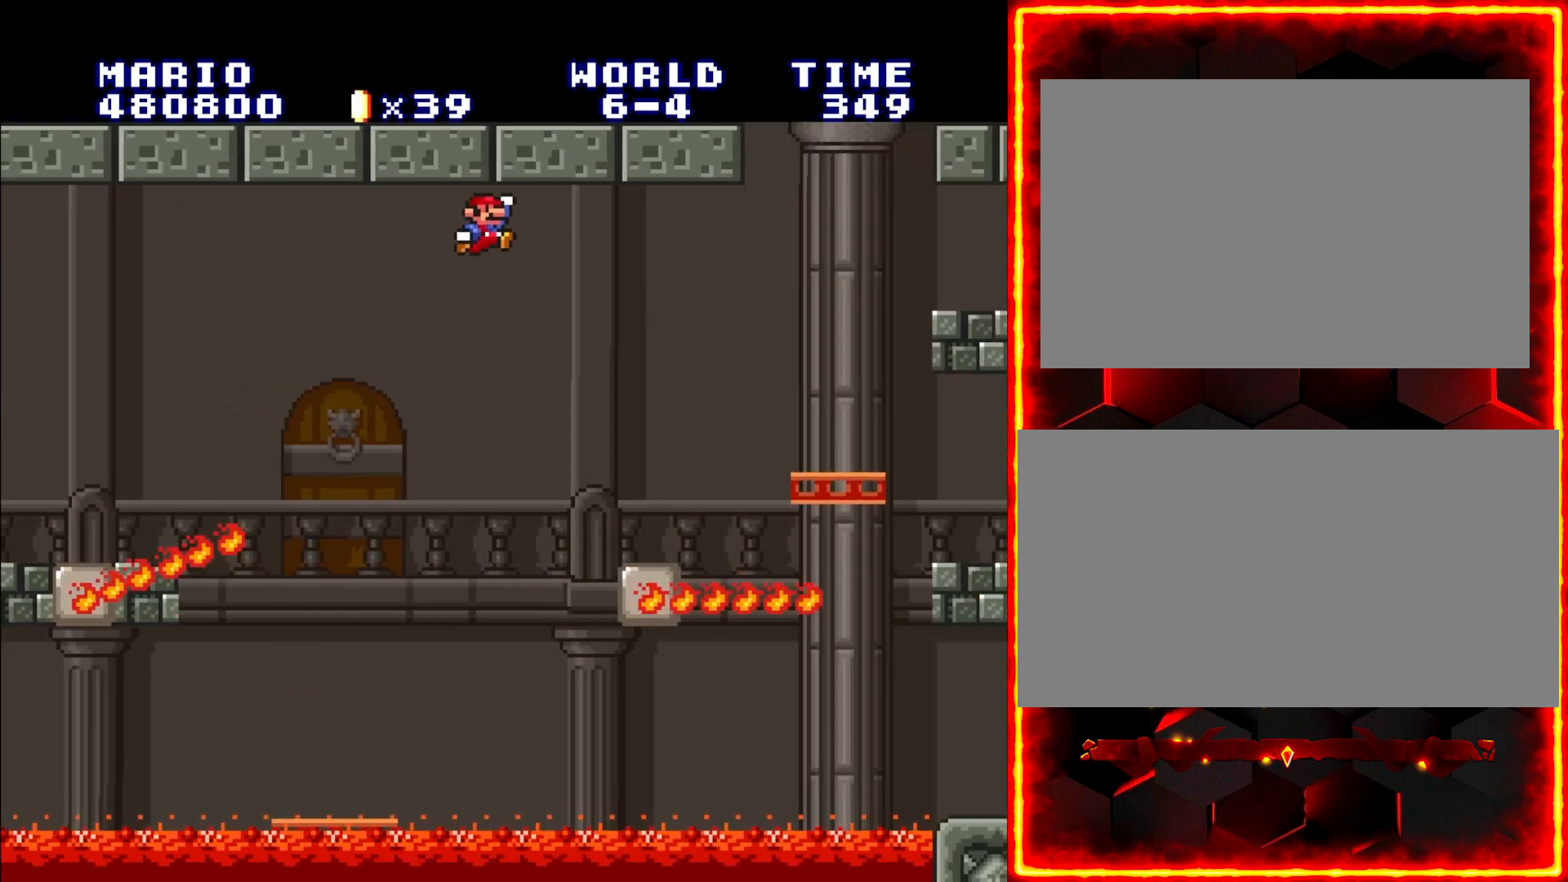
{"buttons": ["Y"], "events": [[117, "DPAD_RIGHT", "up"], [133, "DPAD_LEFT", "down"], [350, "B", "down"], [367, "DPAD_LEFT", "up"], [467, "B", "up"]]}
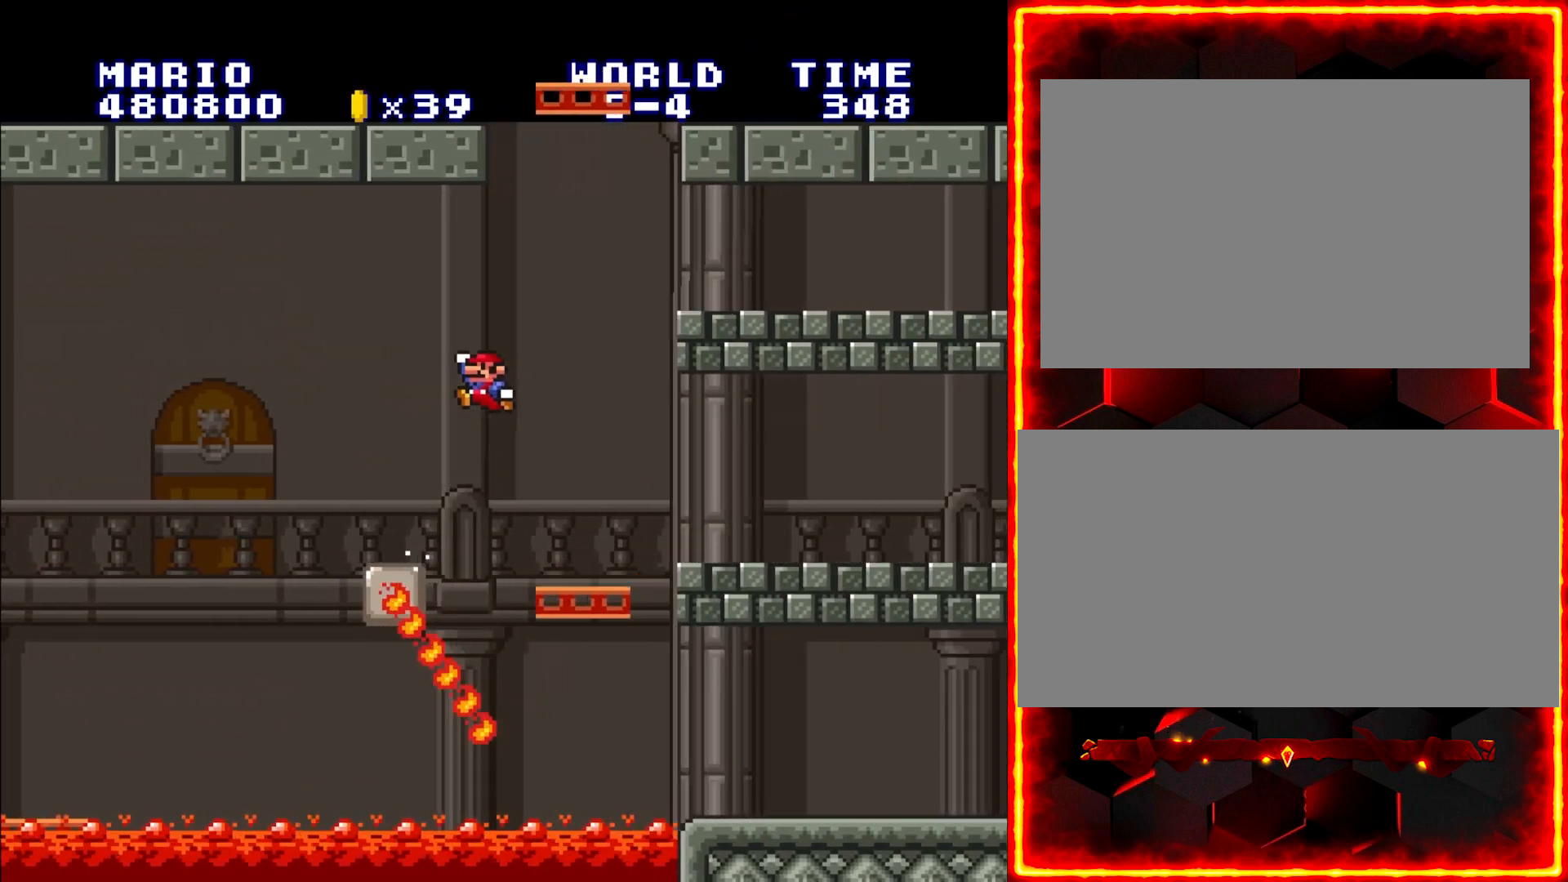
{"buttons": ["Y", "DPAD_RIGHT"], "events": [[267, "DPAD_RIGHT", "down"]]}
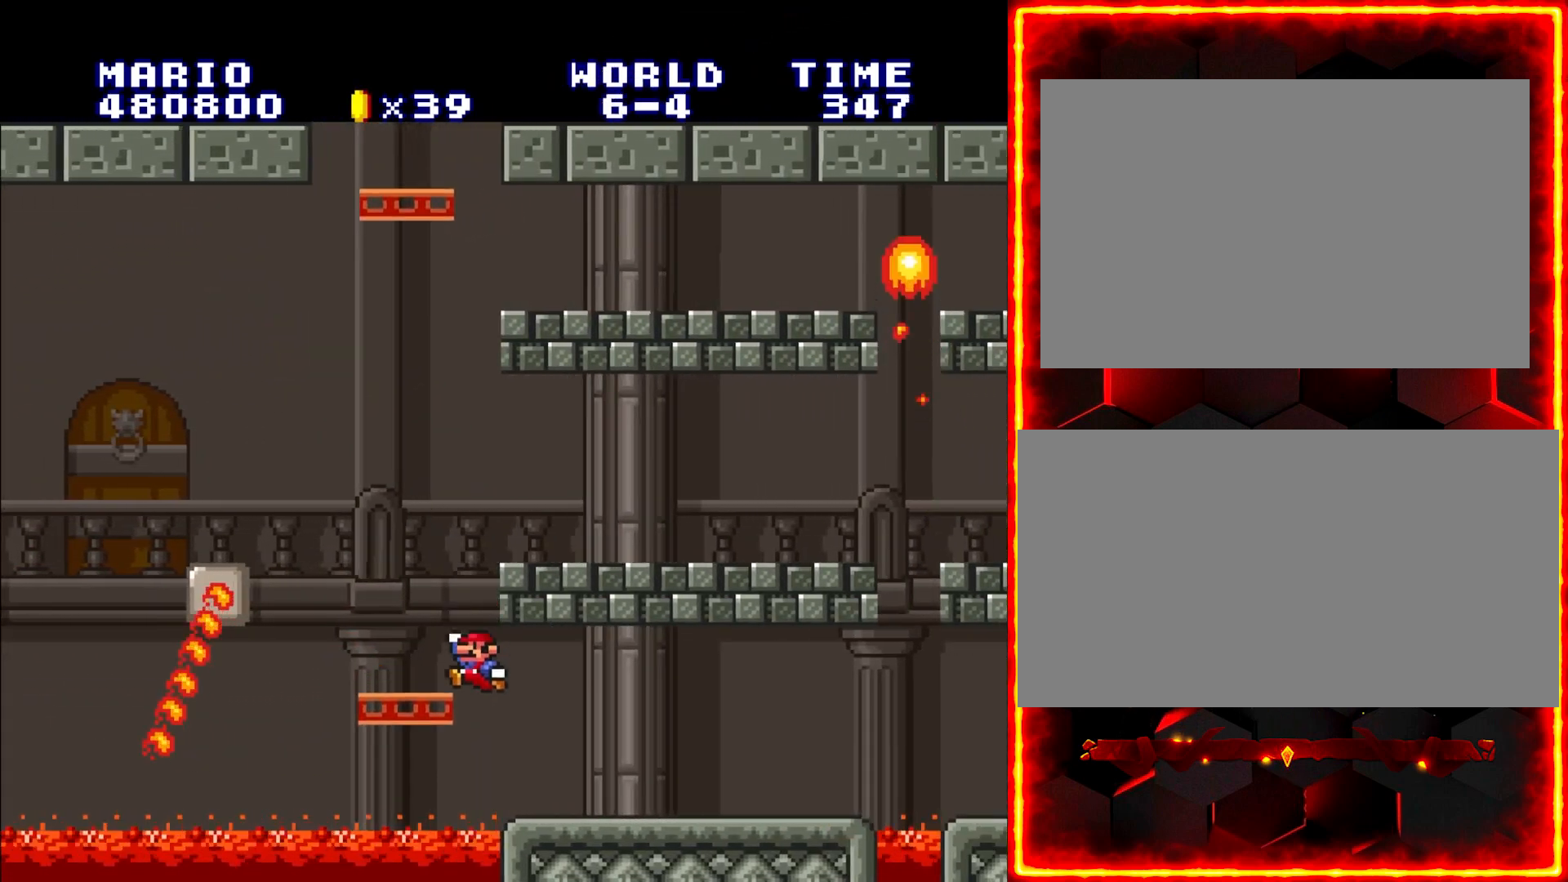
{"buttons": ["Y", "DPAD_RIGHT"], "events": []}
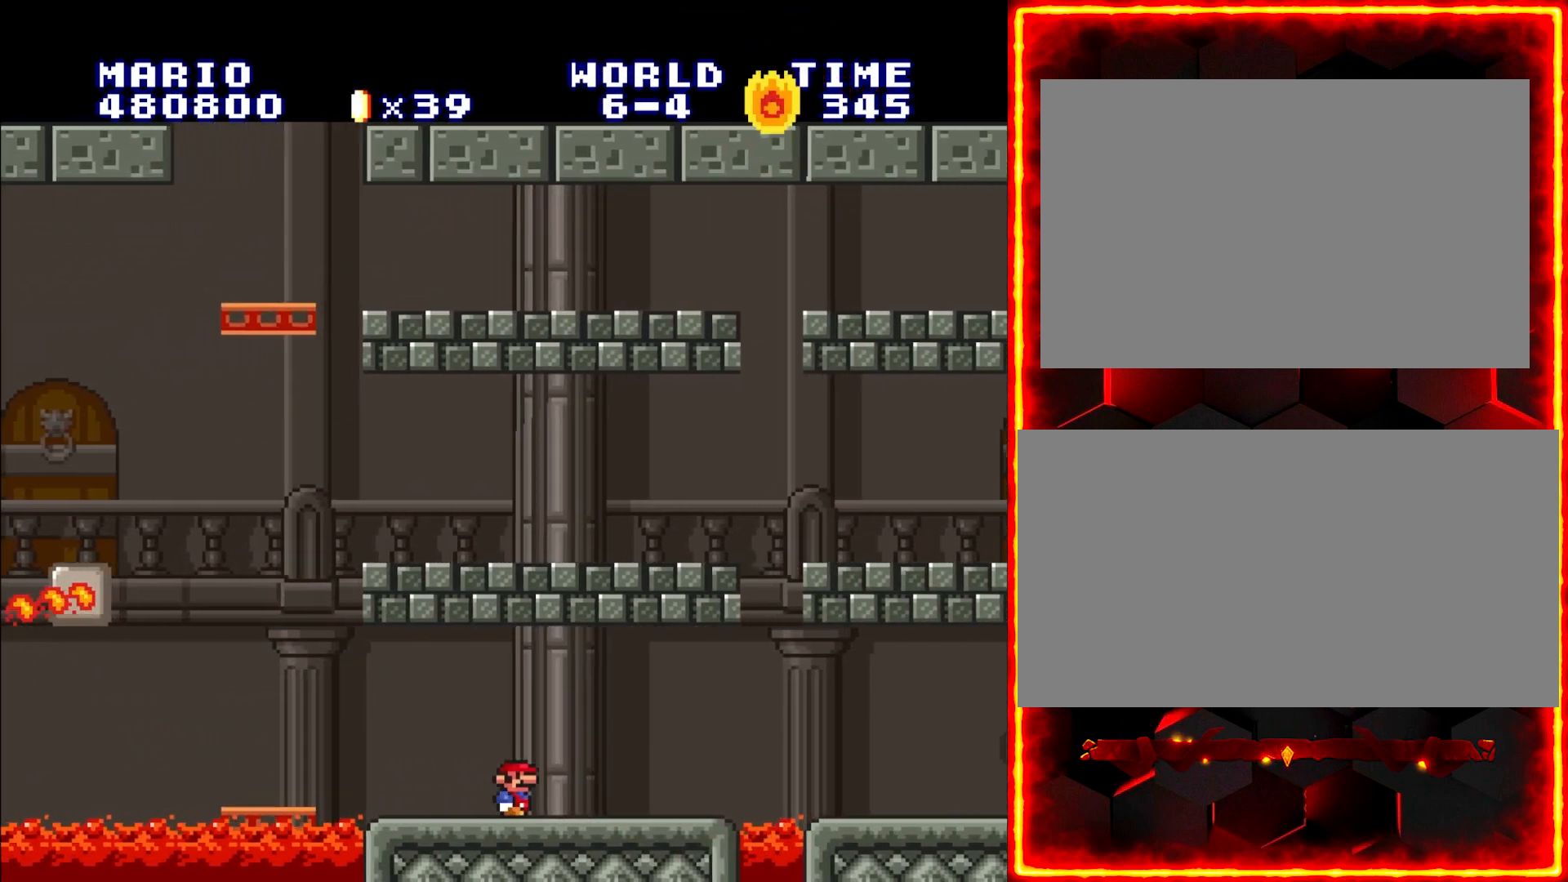
{"buttons": ["Y", "DPAD_RIGHT"], "events": []}
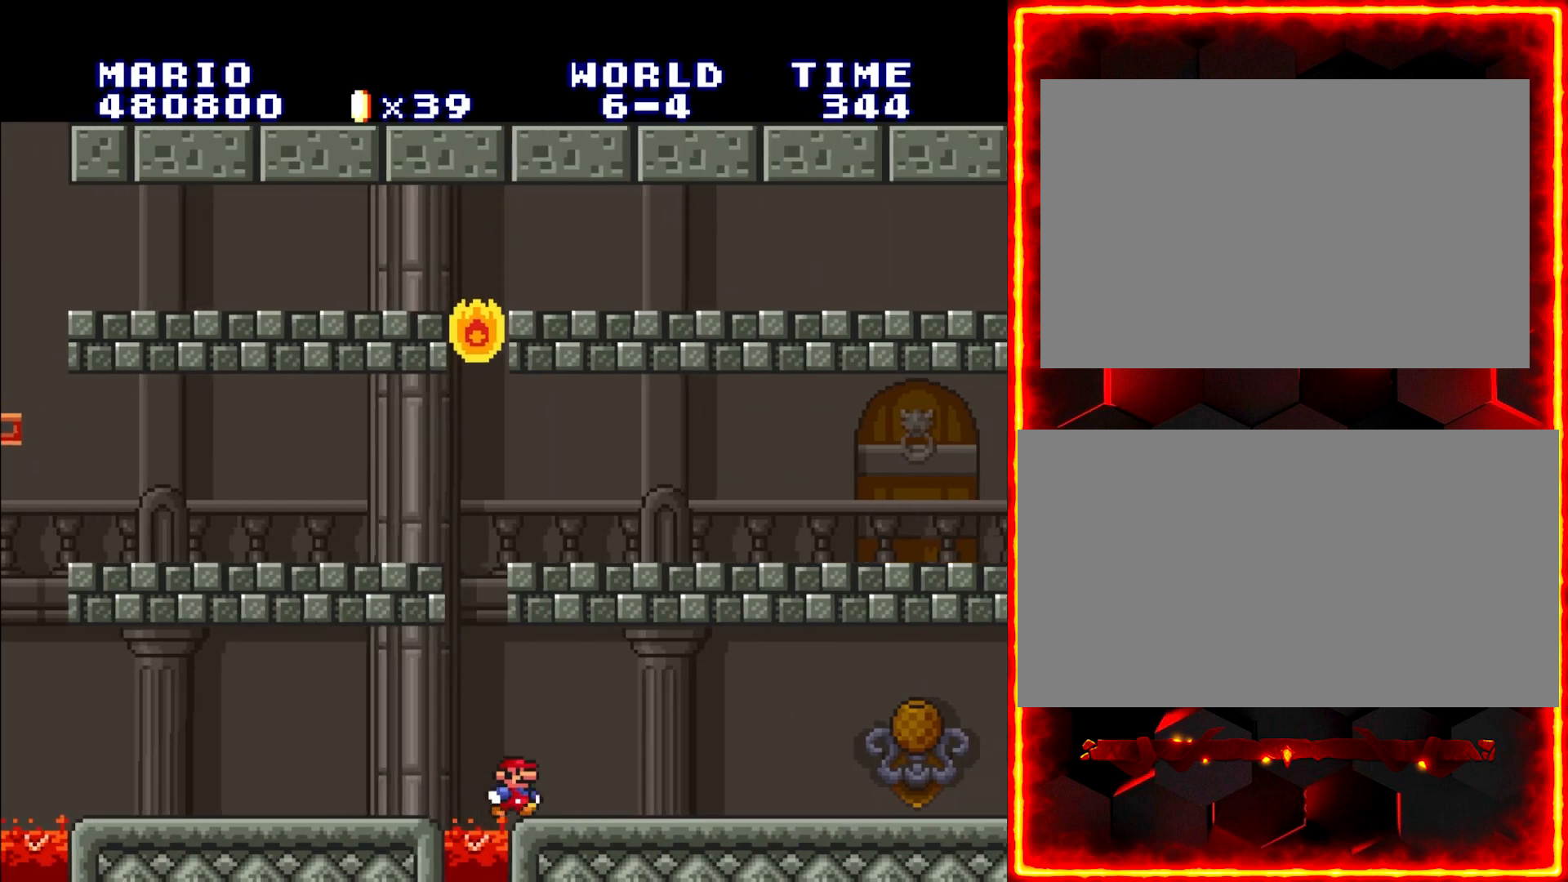
{"buttons": ["Y", "DPAD_RIGHT"], "events": []}
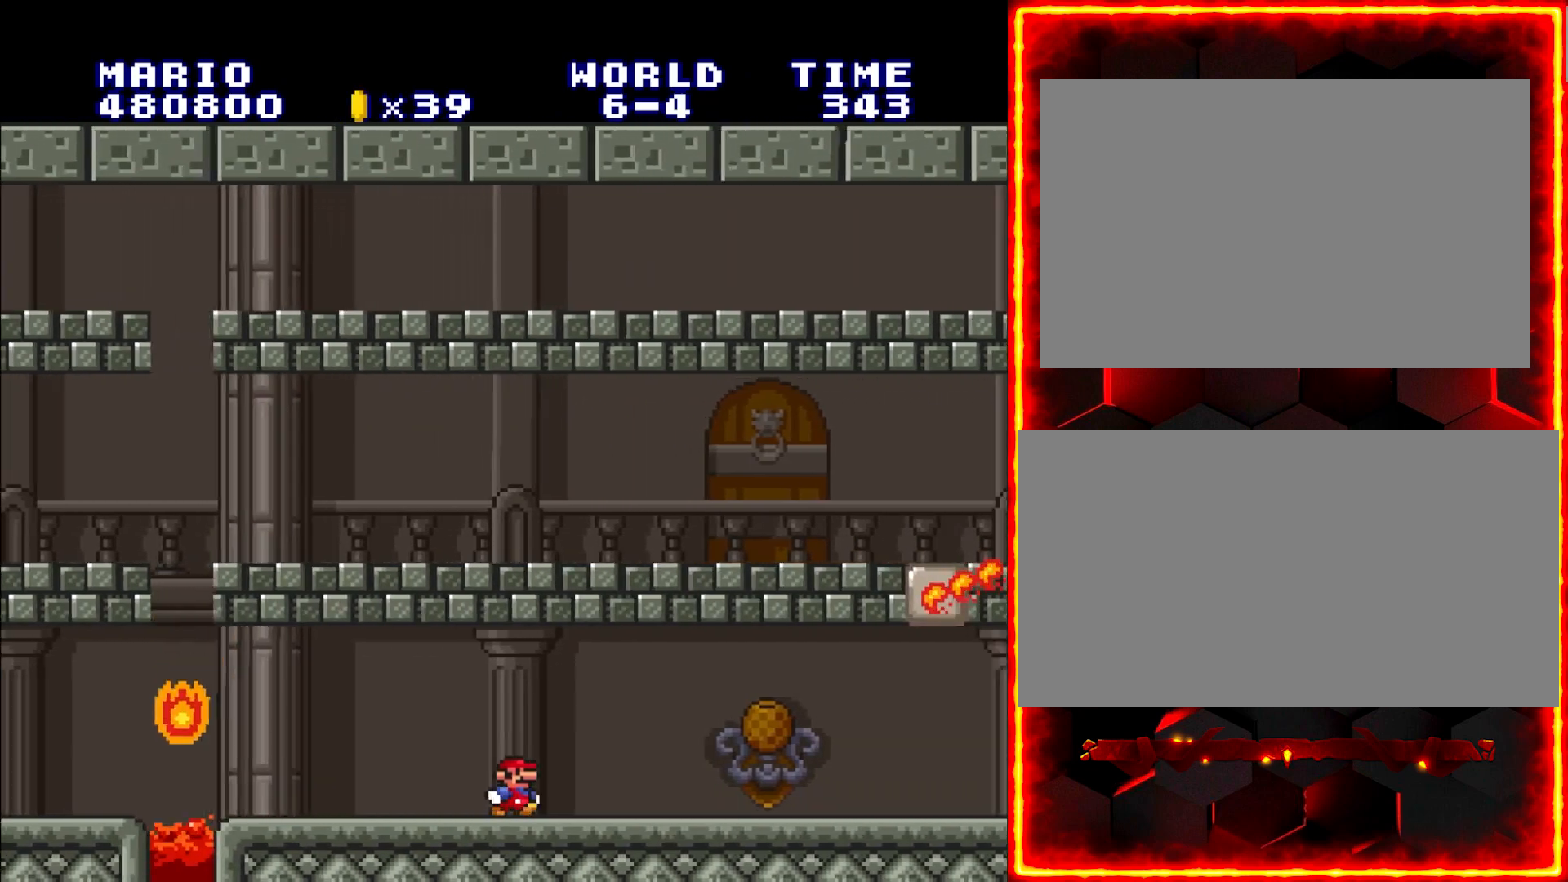
{"buttons": ["Y", "DPAD_LEFT"], "events": [[233, "DPAD_RIGHT", "up"], [300, "DPAD_LEFT", "down"]]}
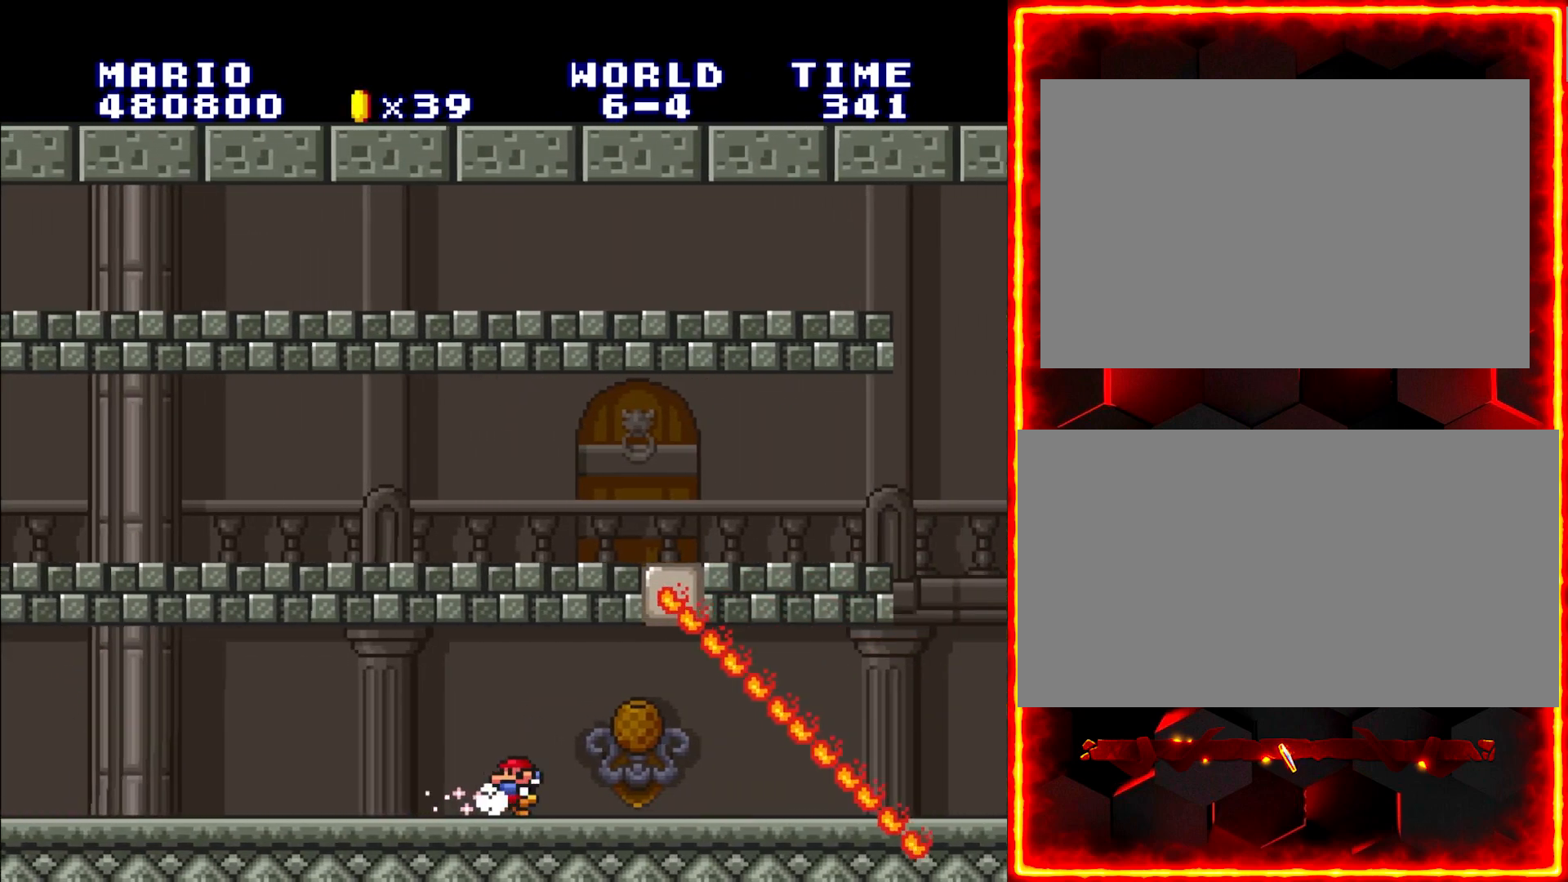
{"buttons": ["Y", "DPAD_LEFT"], "events": []}
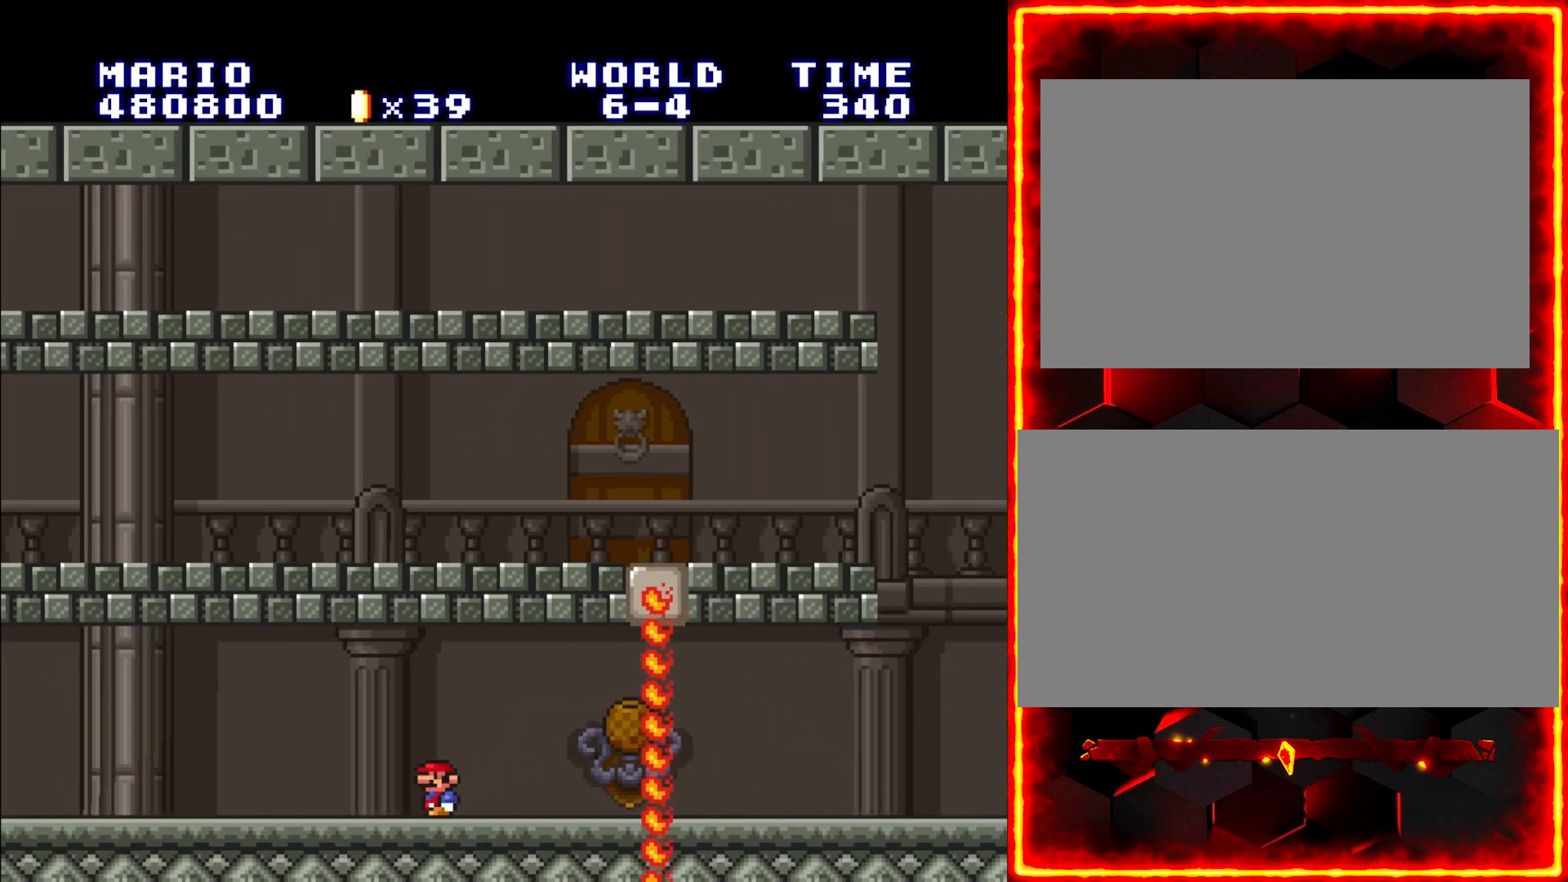
{"buttons": ["Y", "DPAD_RIGHT"], "events": [[200, "DPAD_LEFT", "up"], [333, "DPAD_RIGHT", "down"]]}
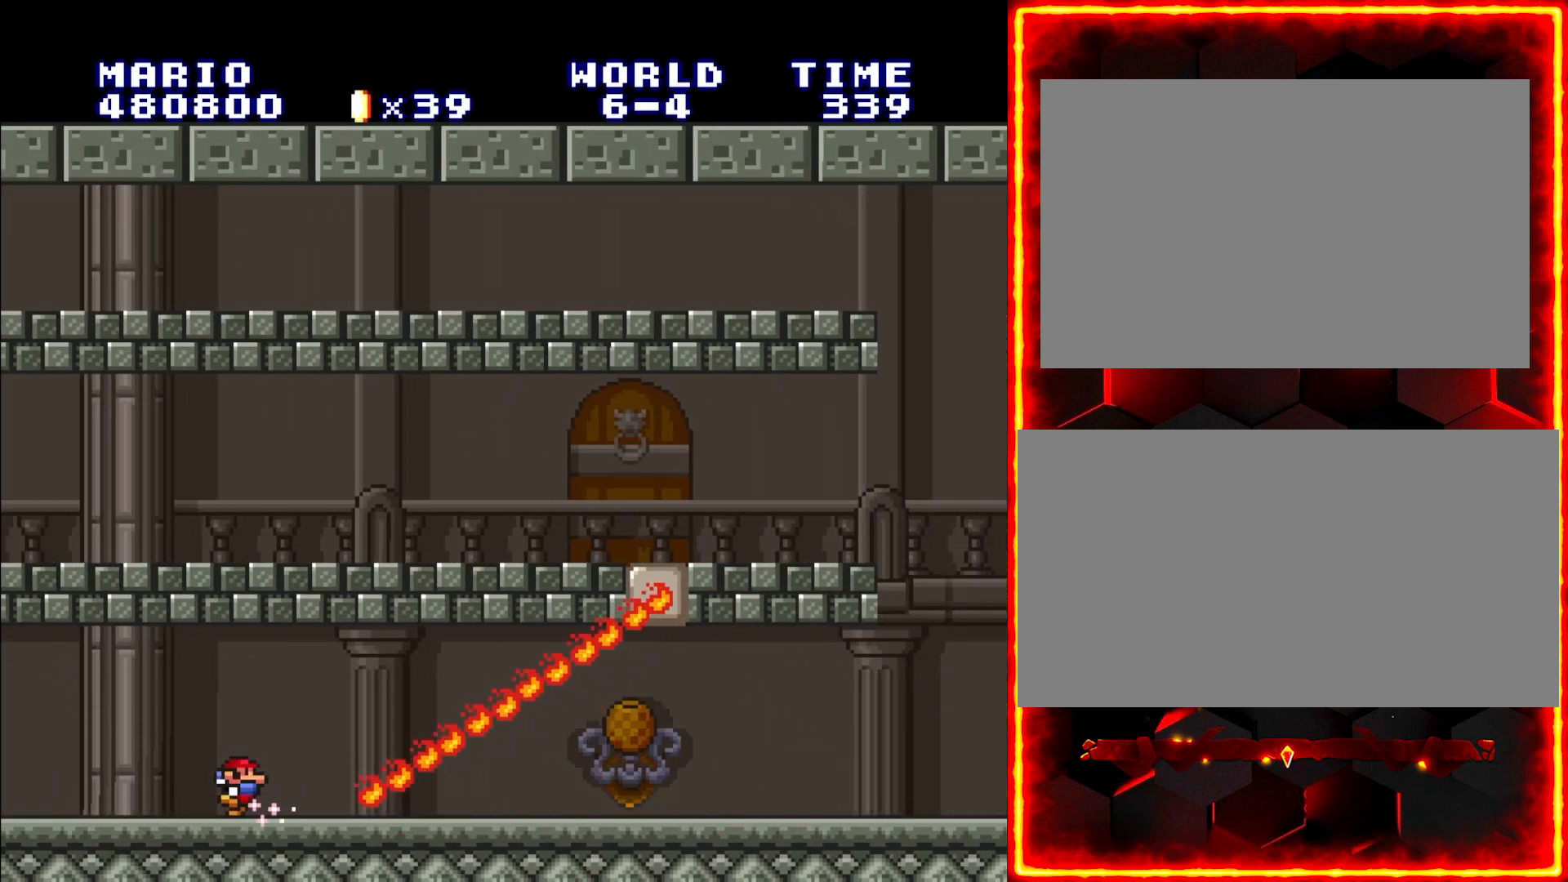
{"buttons": ["Y", "DPAD_RIGHT"], "events": []}